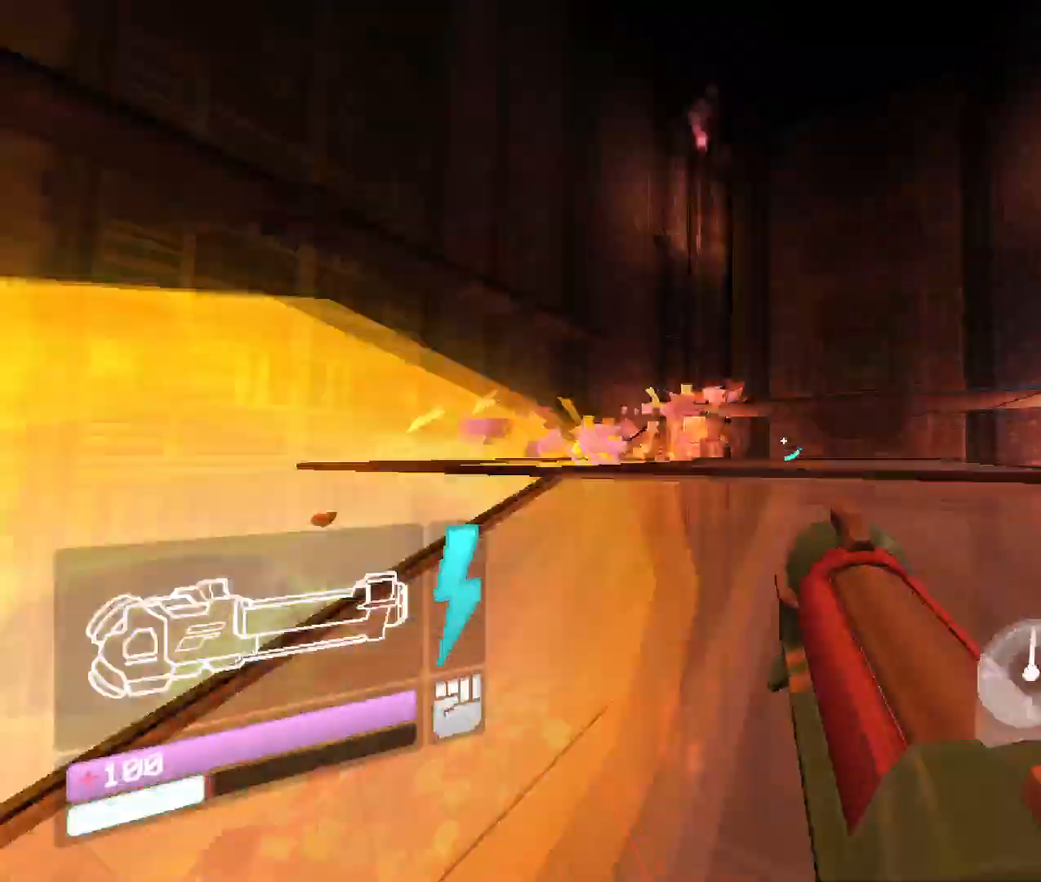
Gameplay with keyboard and mouse; each line is a JSON object with the keys and mouse buttons held at the frame after it. "events" lists presses ("down") and releases ("up") of "1", "2", "3", "4", "5", "a", "b", "c", "d", "e", "f", "g", "q", "r", "s", "shift", "space", "t", "tab", "v", "w", "x", "z", "mouse_left", "mouse_wheel", "mouse_right", "mouse_mb4" and "mouse_mb5" between this image and that frame as [ms after this image, input, new state], when the widget could be followed in between. "mouse_left", "mouse_wheel", "mouse_right", "mouse_mb4", "mouse_mb5" = the "left", "wheel", "right", "mb4", "mb5" buttons of the "mouse" list. No other keys are recorded. "wheel" means that the mouse wheel is clicked or scrolled. Mouse movement is not recorded. Not read: other_keys.
{"keys": ["w"], "mouse": [], "events": [[183, "space", "down"], [417, "space", "up"]]}
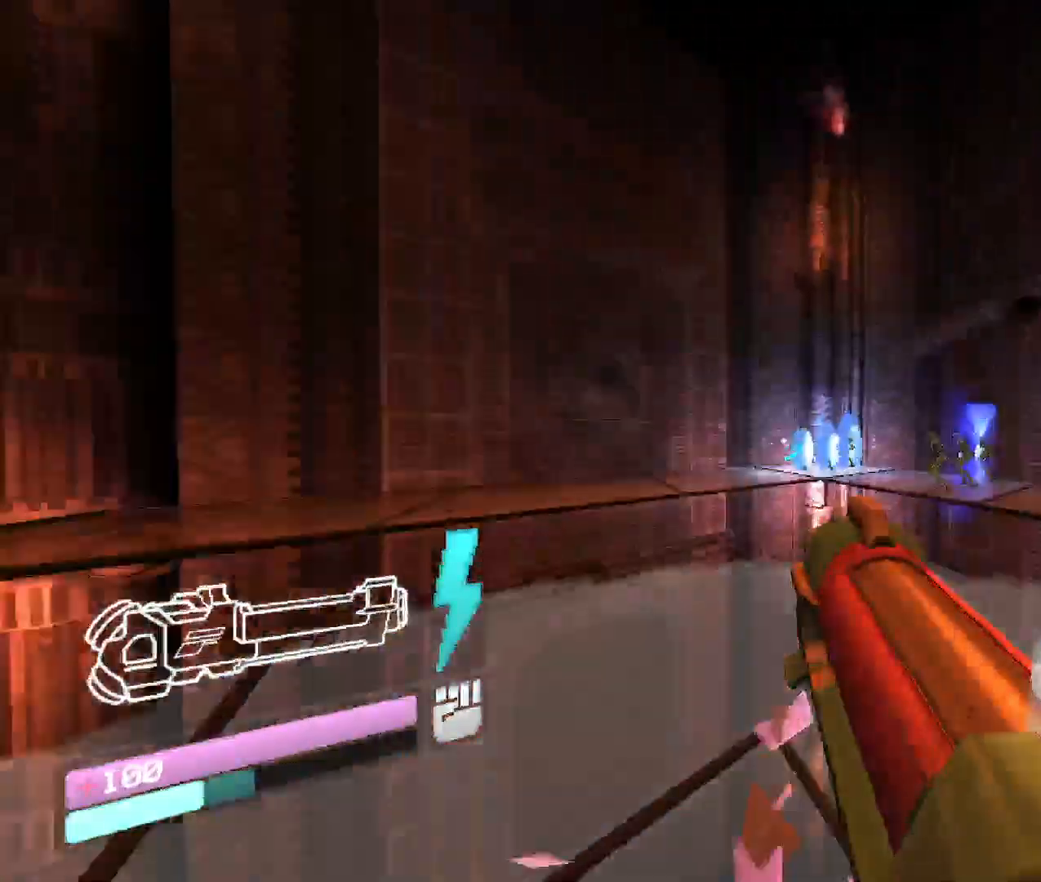
{"keys": ["w"], "mouse": [], "events": [[100, "shift", "down"], [333, "shift", "up"]]}
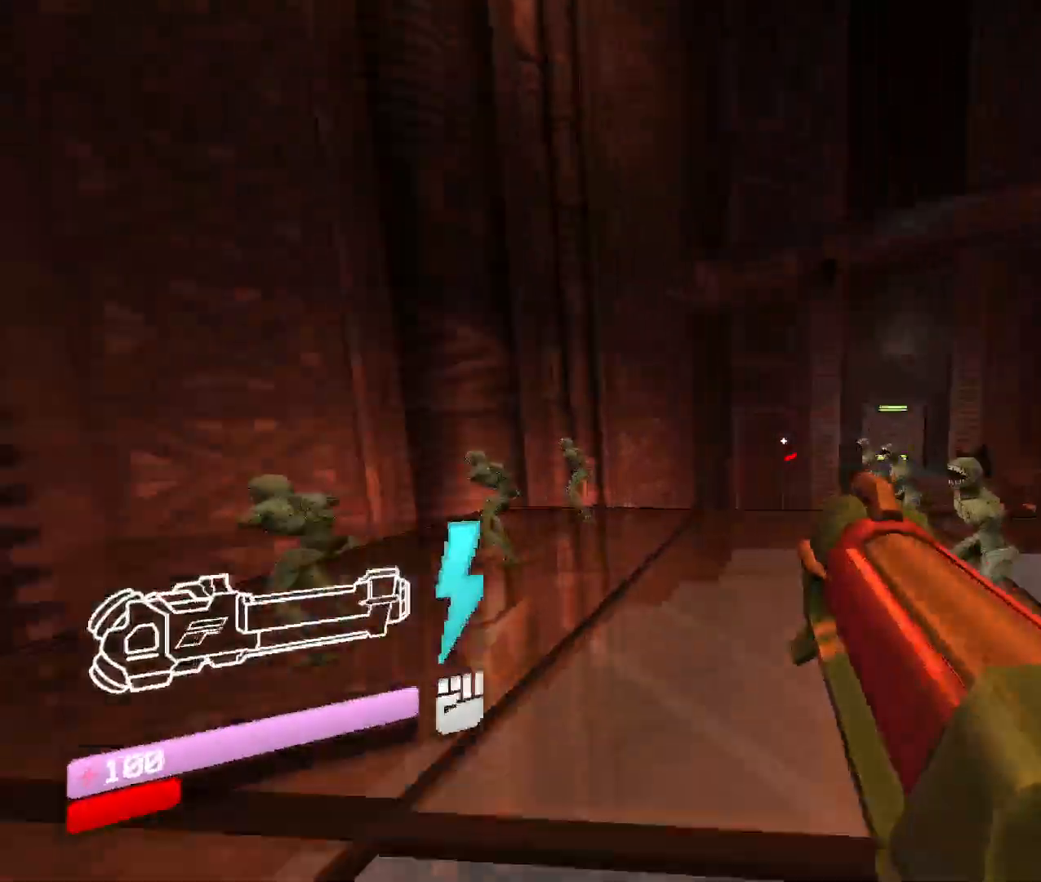
{"keys": ["space", "w"], "mouse": [], "events": [[17, "shift", "down"], [183, "shift", "up"], [350, "space", "down"]]}
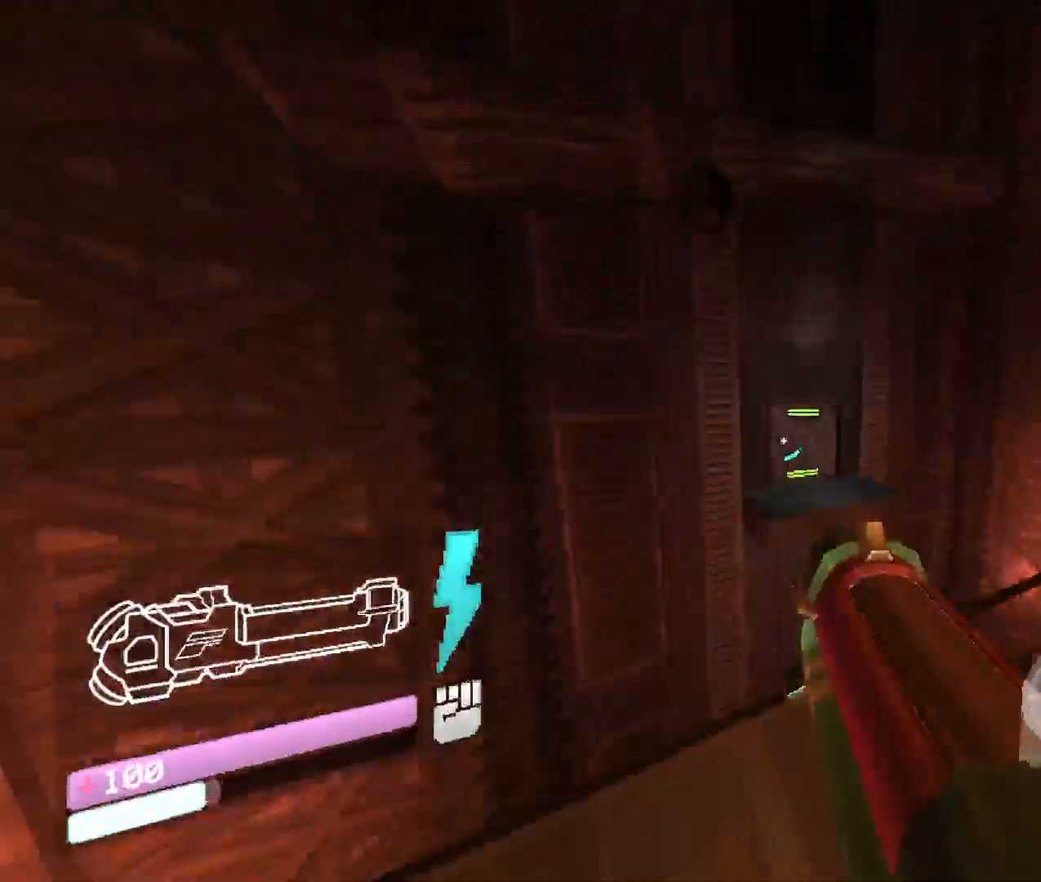
{"keys": ["w"], "mouse": [], "events": [[67, "space", "up"]]}
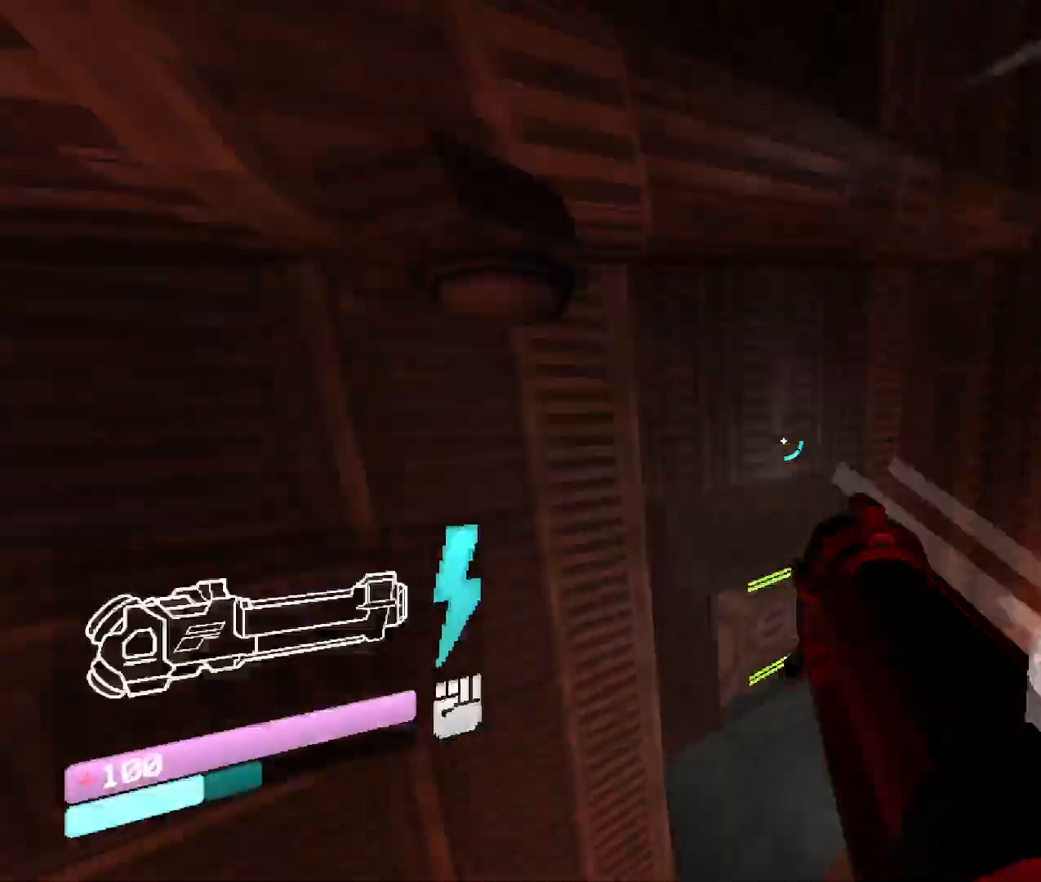
{"keys": ["w"], "mouse": [], "events": [[133, "shift", "down"], [233, "shift", "up"]]}
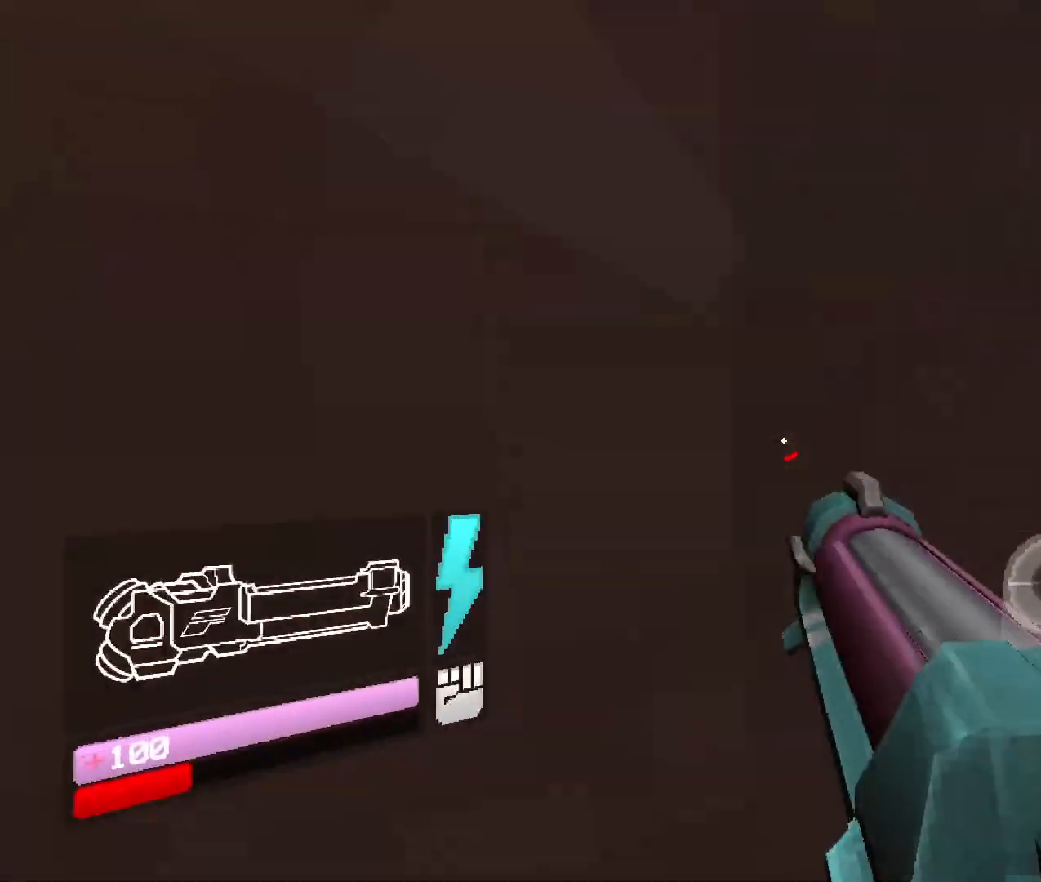
{"keys": [], "mouse": [], "events": [[467, "w", "up"]]}
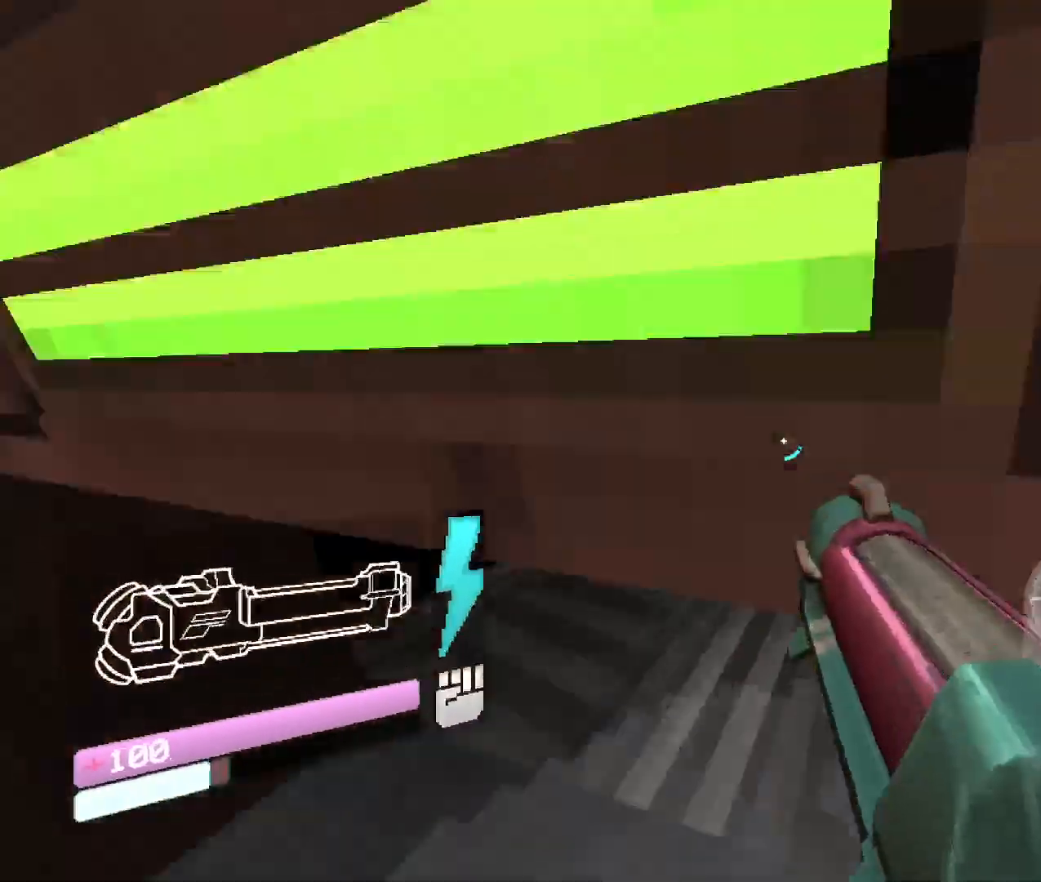
{"keys": ["w"], "mouse": [], "events": [[100, "s", "down"], [233, "s", "up"], [317, "w", "down"]]}
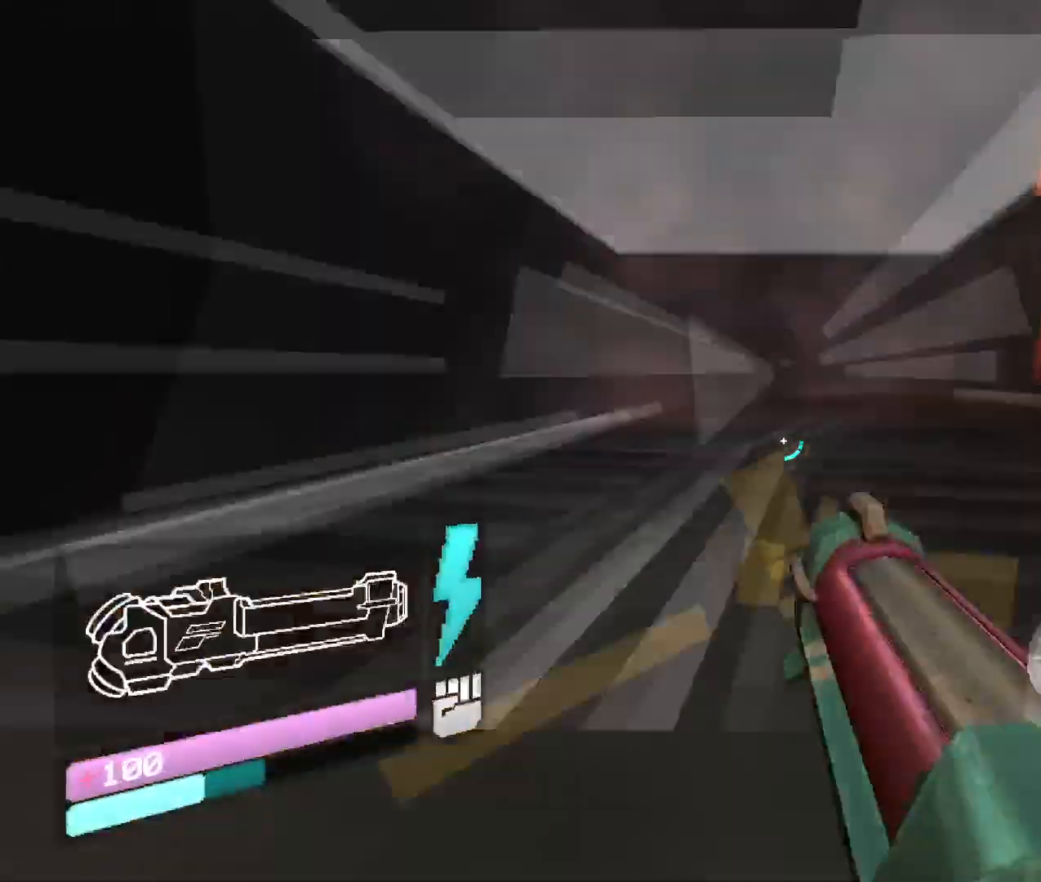
{"keys": ["space", "w"], "mouse": [], "events": [[300, "space", "down"]]}
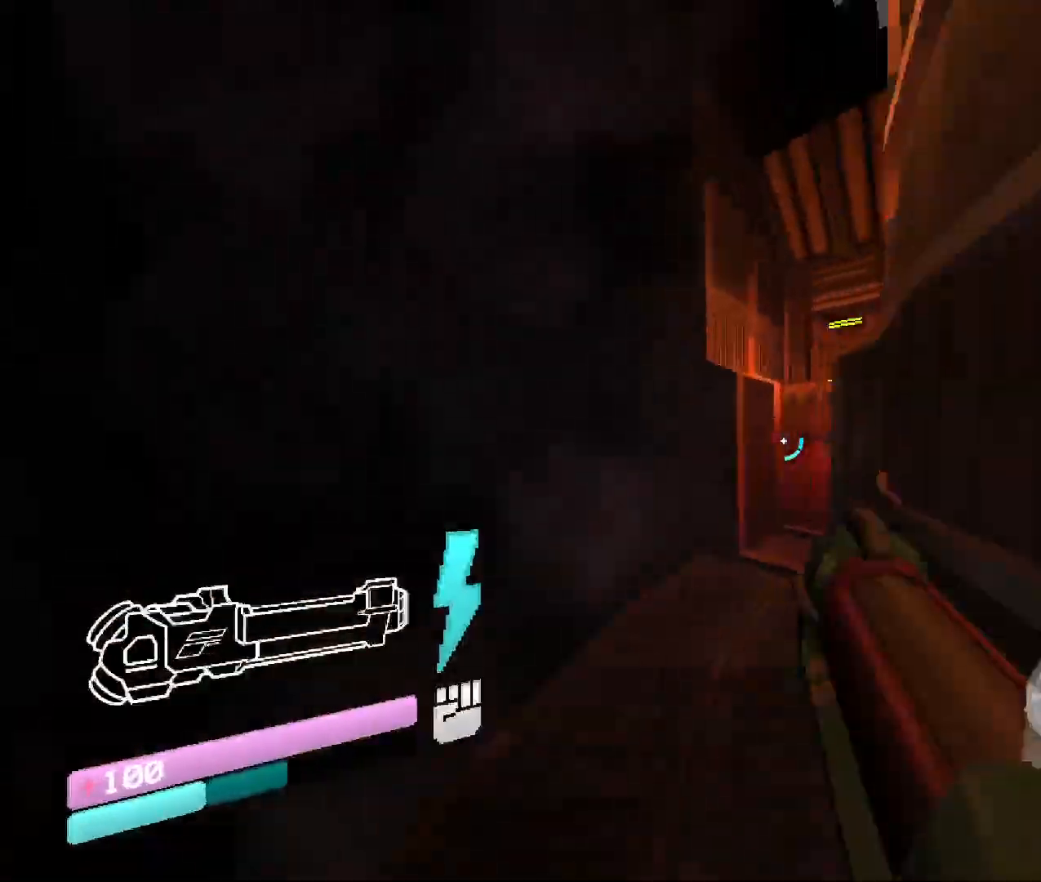
{"keys": ["w"], "mouse": [], "events": [[33, "space", "up"], [183, "space", "down"], [450, "space", "up"]]}
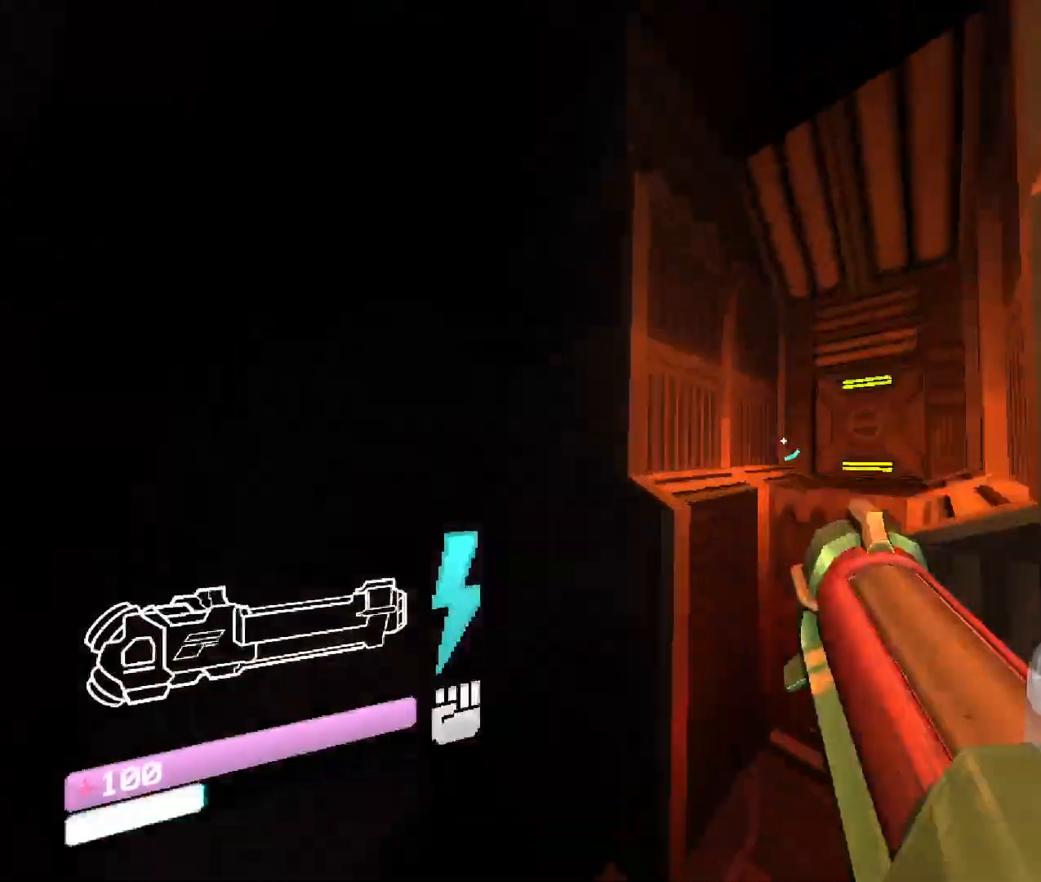
{"keys": ["shift", "w"], "mouse": [], "events": [[467, "shift", "down"]]}
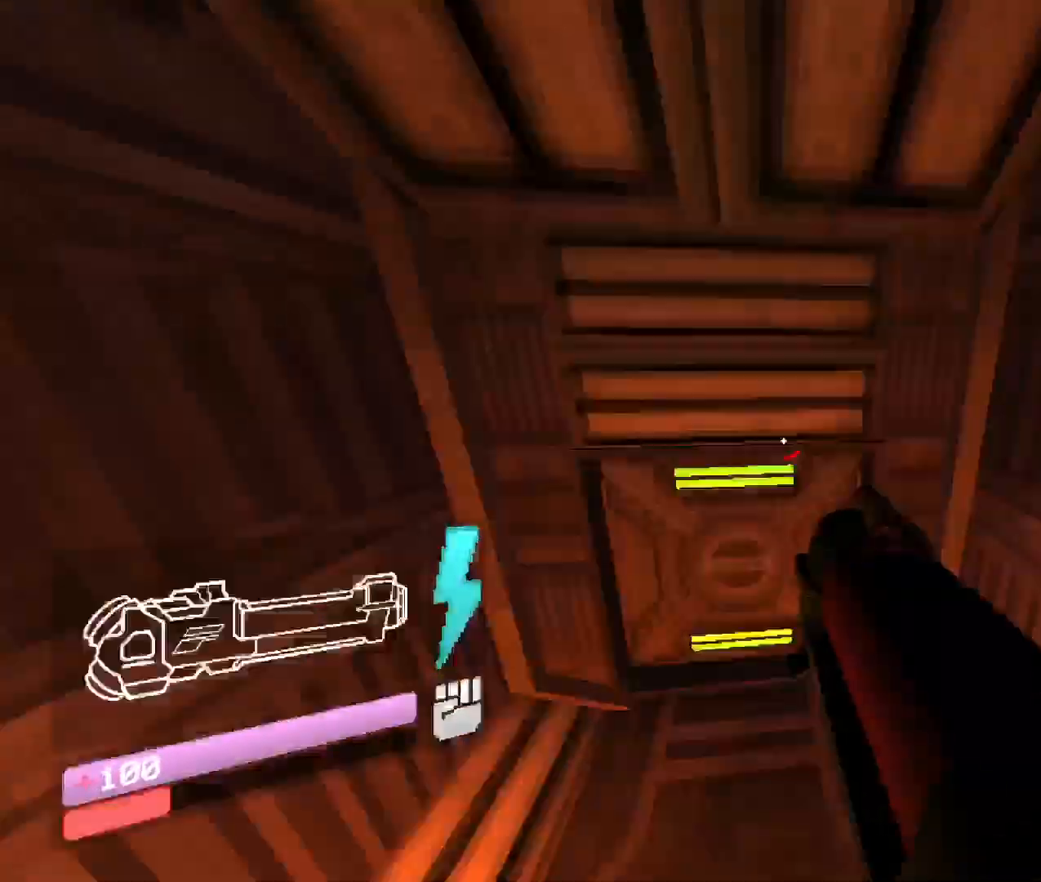
{"keys": ["w"], "mouse": [], "events": [[133, "shift", "up"]]}
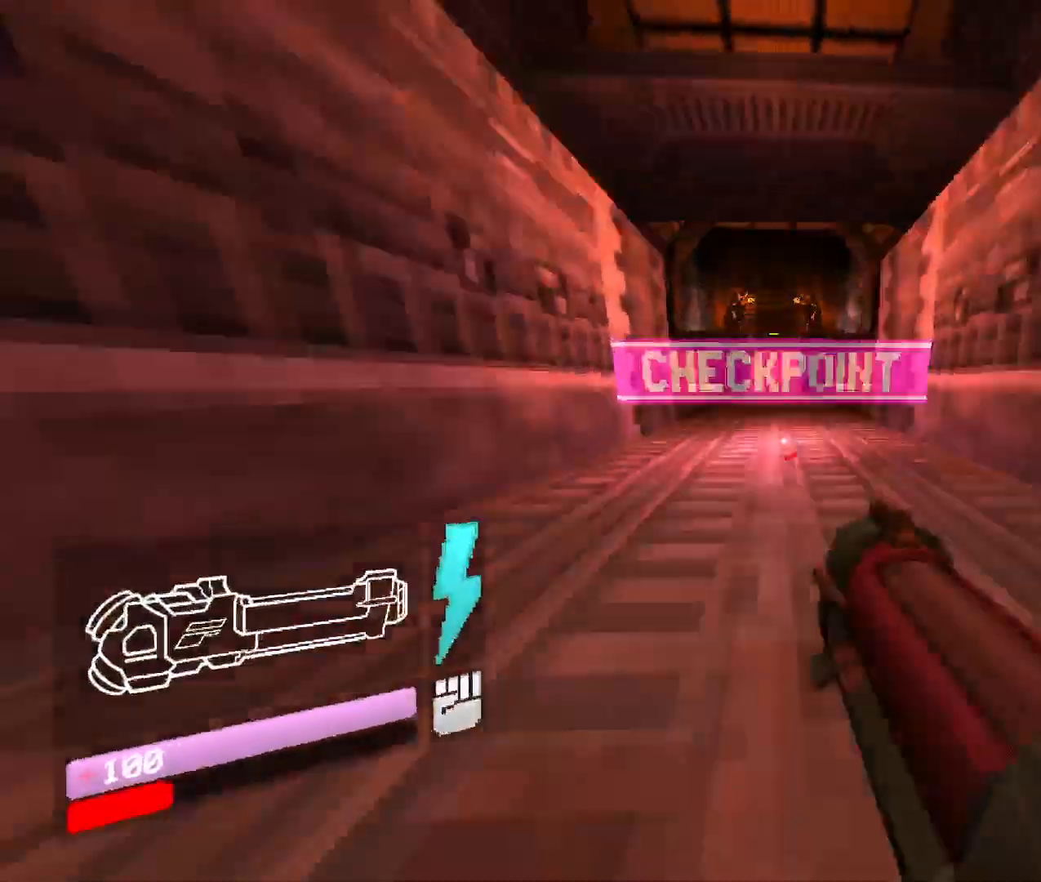
{"keys": ["w"], "mouse": [], "events": []}
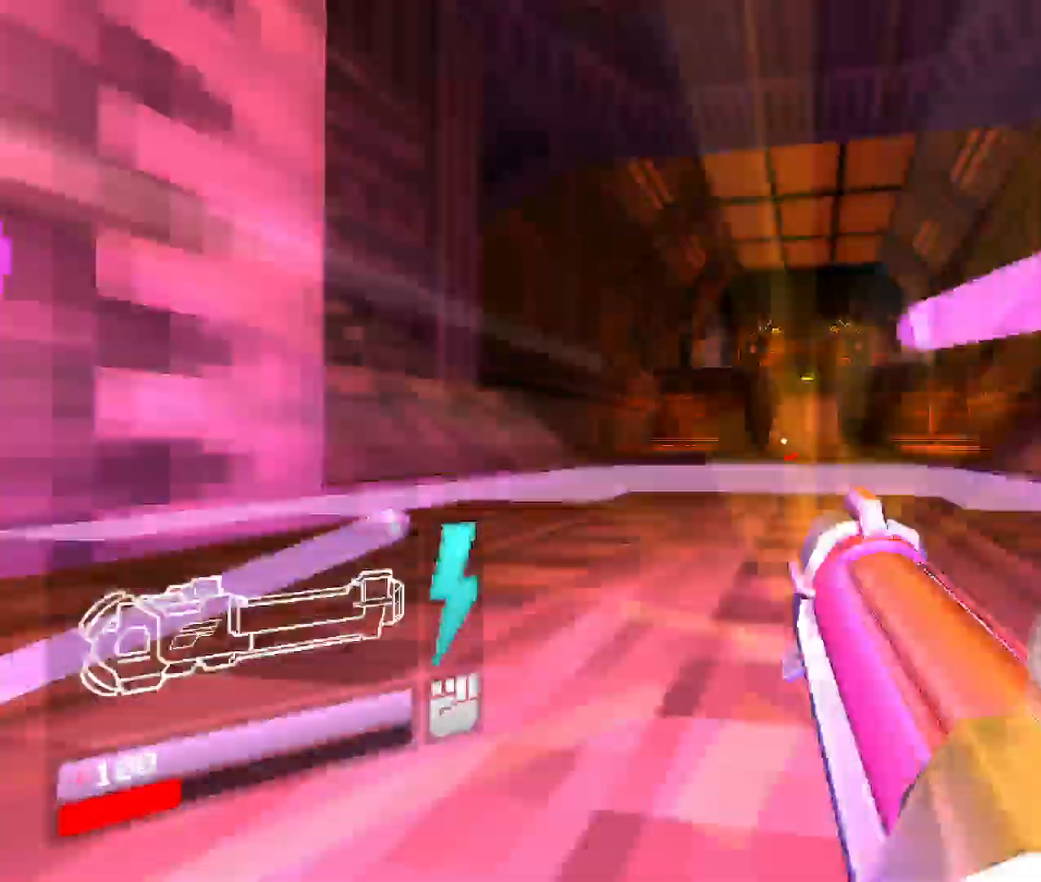
{"keys": ["w"], "mouse": [], "events": []}
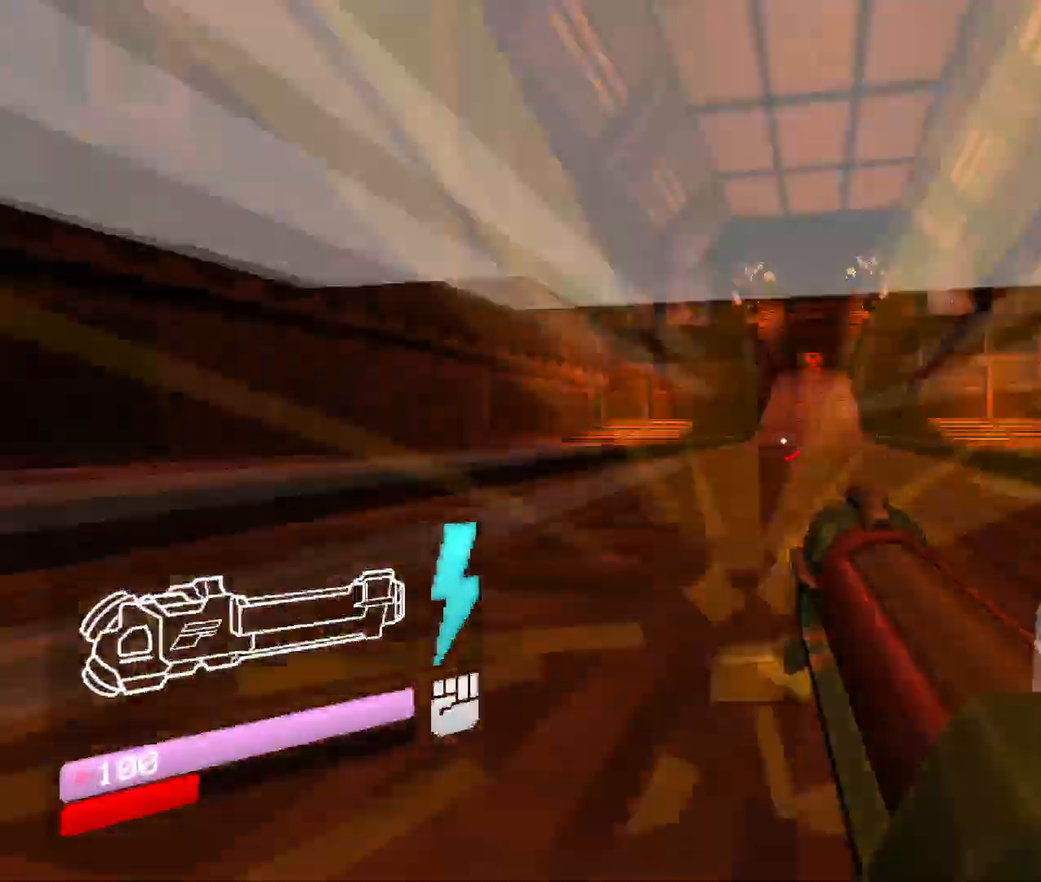
{"keys": ["space", "w"], "mouse": [], "events": [[500, "space", "down"]]}
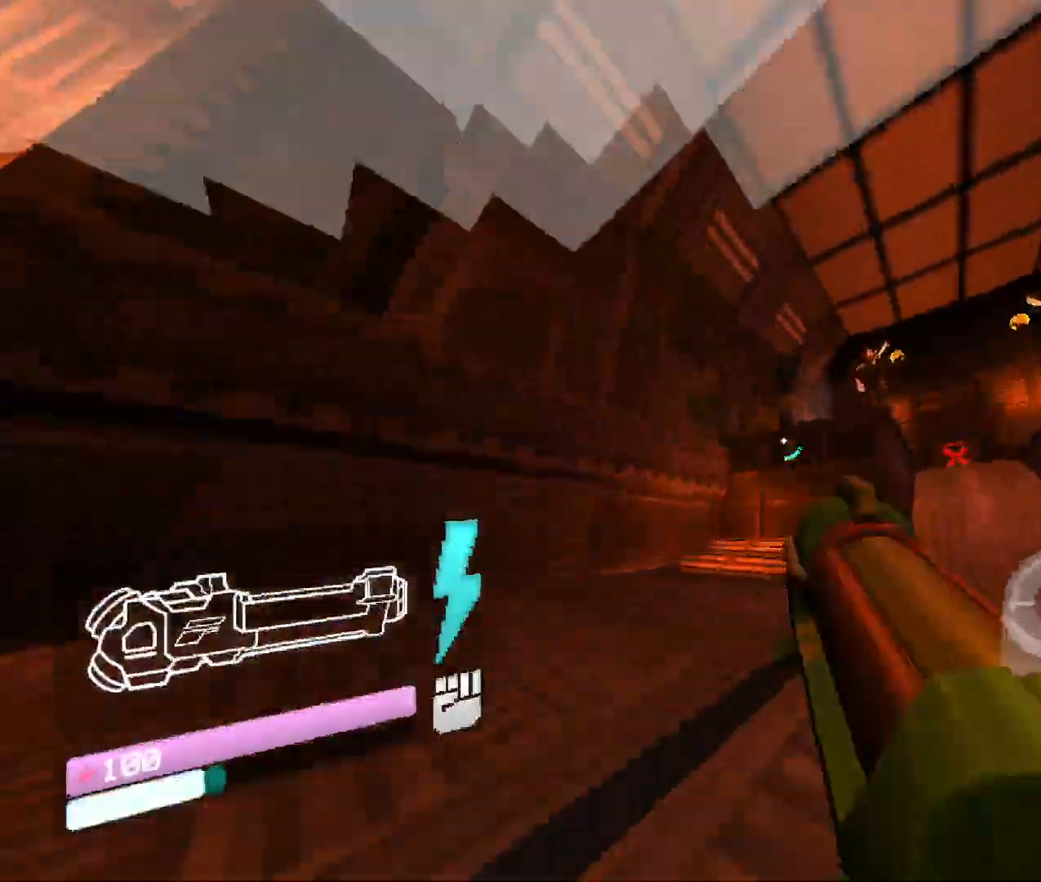
{"keys": [], "mouse": [], "events": [[133, "w", "up"], [217, "space", "up"]]}
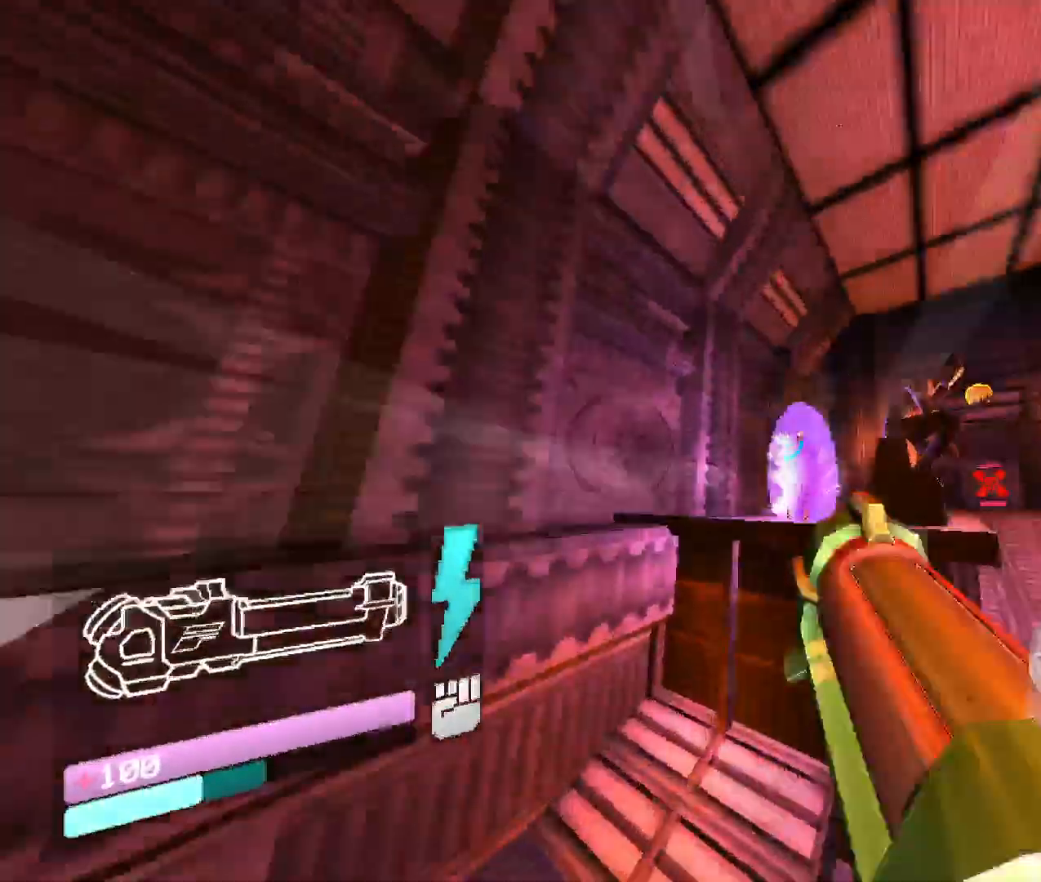
{"keys": ["shift", "w"], "mouse": [], "events": [[250, "mouse_left", "down"], [300, "w", "down"], [367, "mouse_left", "up"], [483, "shift", "down"]]}
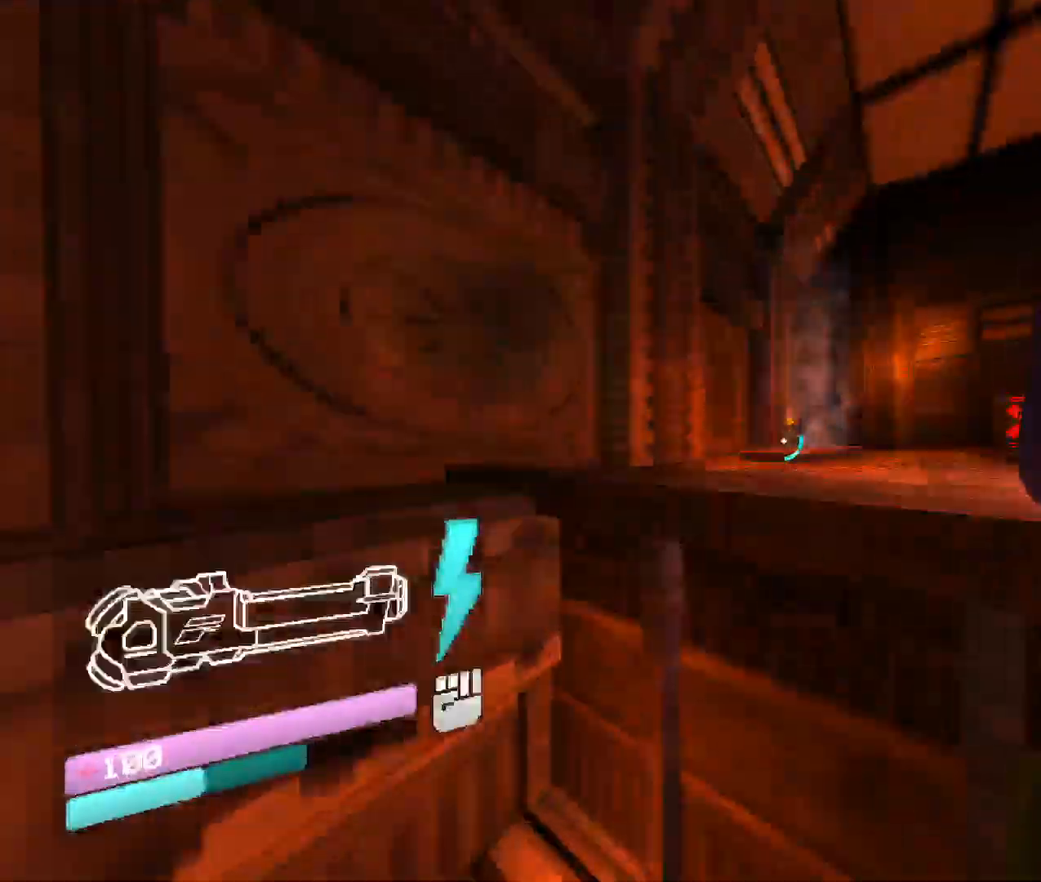
{"keys": ["1", "w"], "mouse": [], "events": [[200, "shift", "up"], [433, "1", "down"]]}
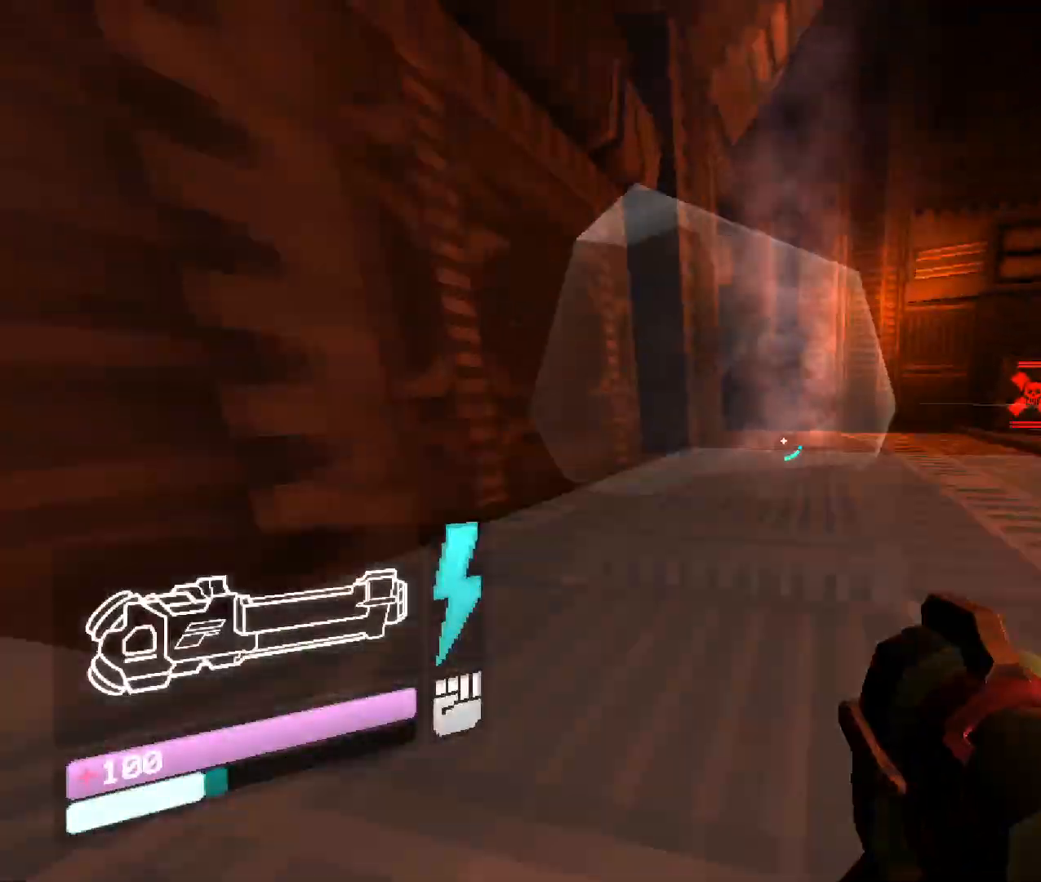
{"keys": ["w"], "mouse": ["right"], "events": [[133, "1", "up"], [150, "space", "down"], [333, "space", "up"], [417, "mouse_right", "down"]]}
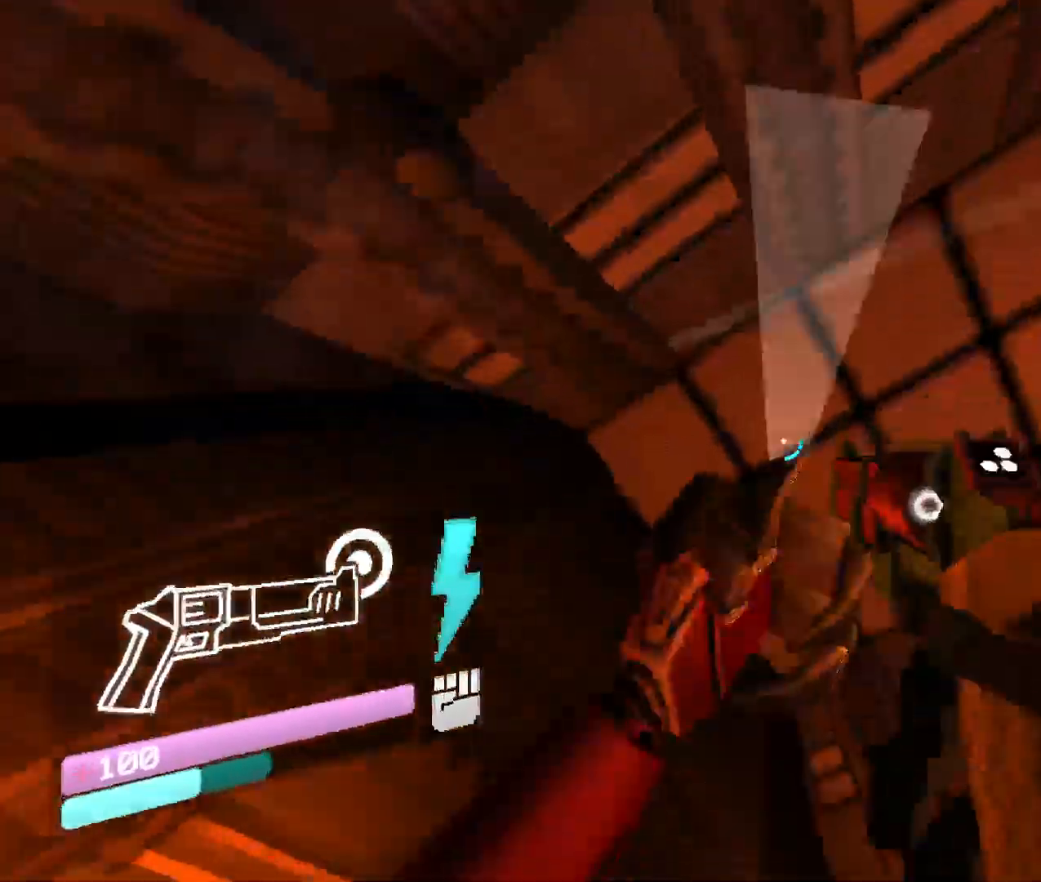
{"keys": ["w"], "mouse": ["right"], "events": [[67, "mouse_left", "down"], [117, "mouse_right", "up"], [217, "mouse_left", "up"], [483, "mouse_right", "down"]]}
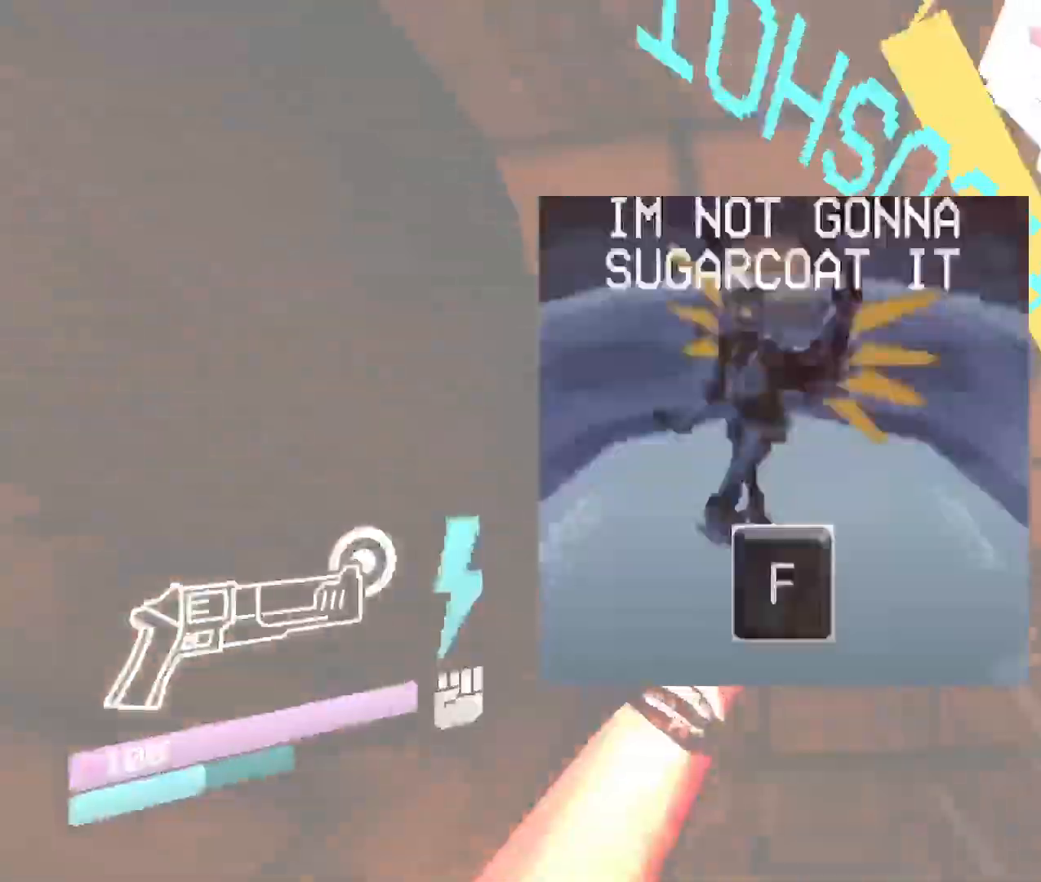
{"keys": ["w"], "mouse": [], "events": [[133, "mouse_left", "down"], [200, "mouse_right", "up"], [317, "mouse_left", "up"]]}
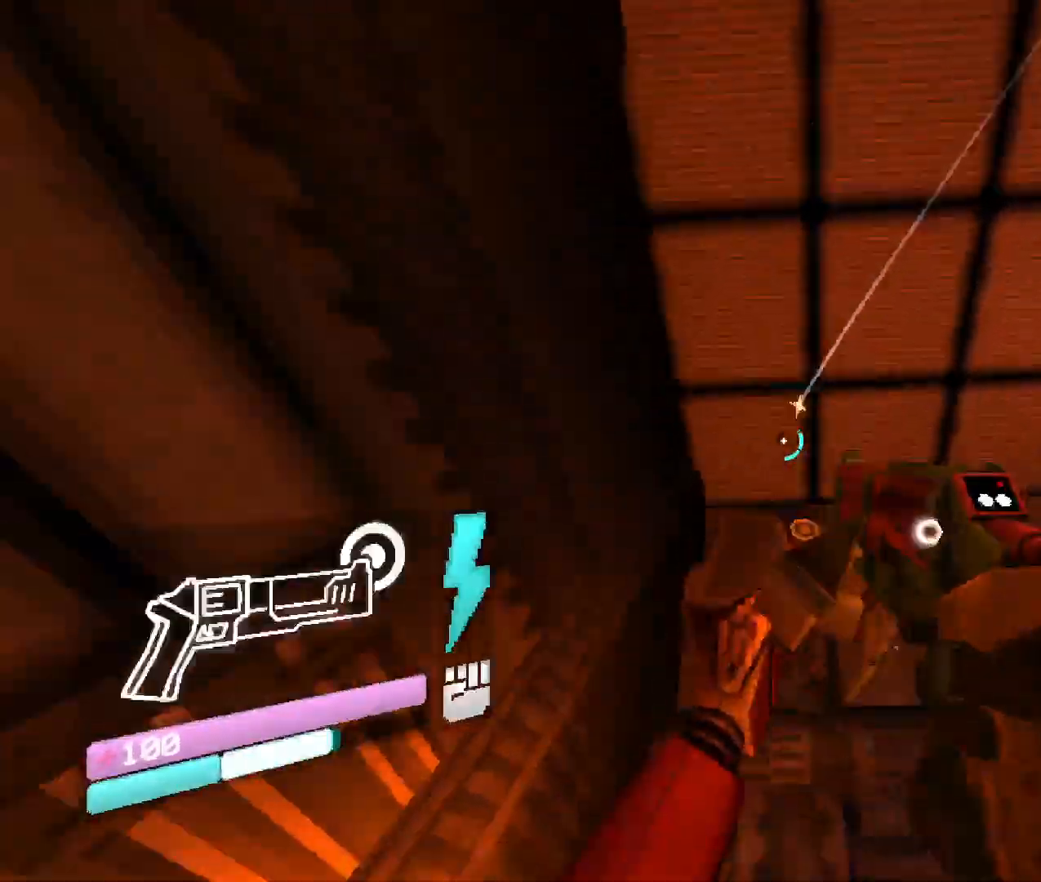
{"keys": ["w"], "mouse": [], "events": [[50, "w", "up"], [100, "mouse_right", "down"], [167, "s", "down"], [233, "mouse_left", "down"], [300, "s", "up"], [317, "mouse_right", "up"], [400, "mouse_left", "up"], [433, "w", "down"]]}
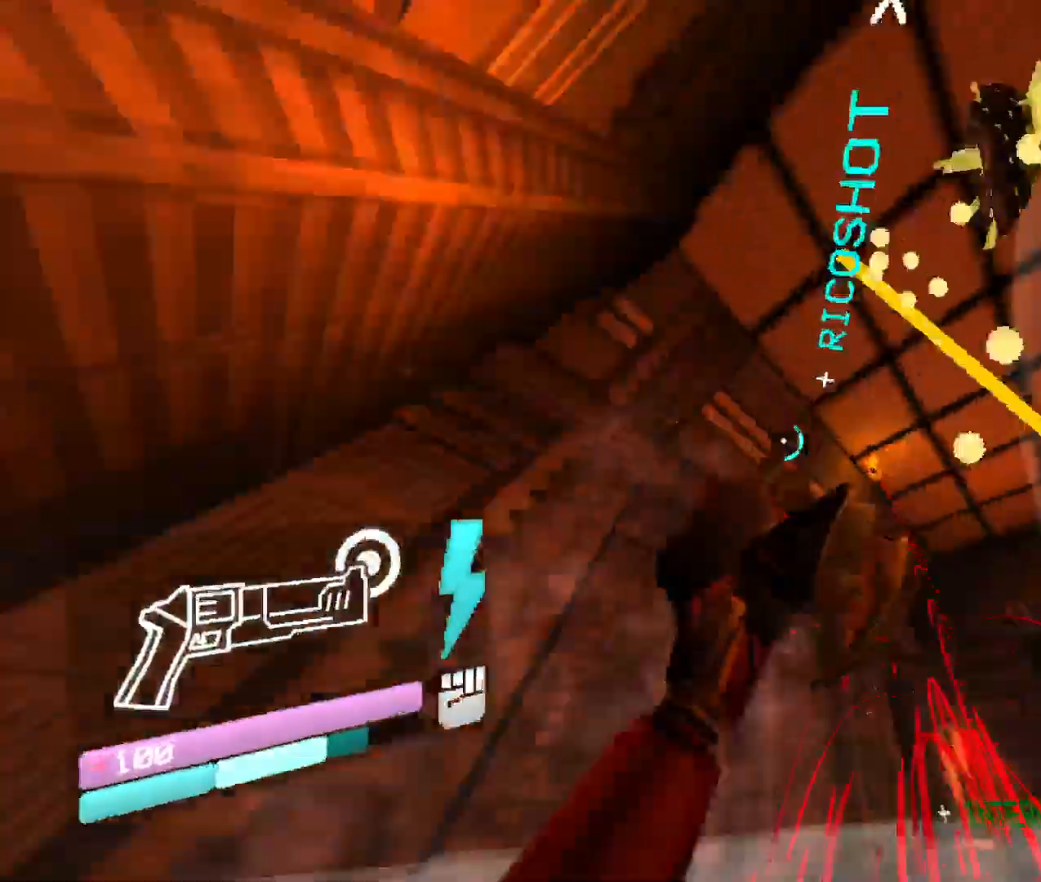
{"keys": ["w"], "mouse": ["left"], "events": [[17, "space", "down"], [233, "space", "up"], [283, "mouse_right", "down"], [417, "mouse_left", "down"], [500, "mouse_right", "up"]]}
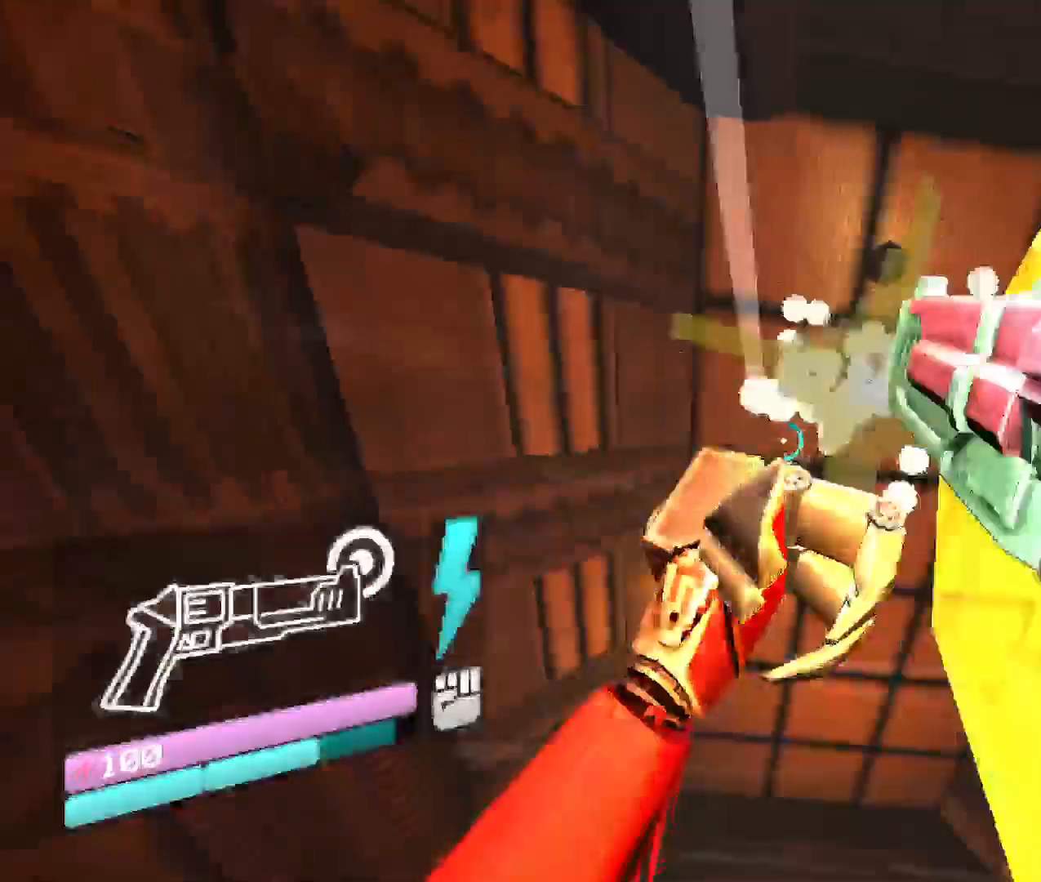
{"keys": ["w"], "mouse": [], "events": [[100, "mouse_left", "up"], [267, "1", "down"], [467, "1", "up"]]}
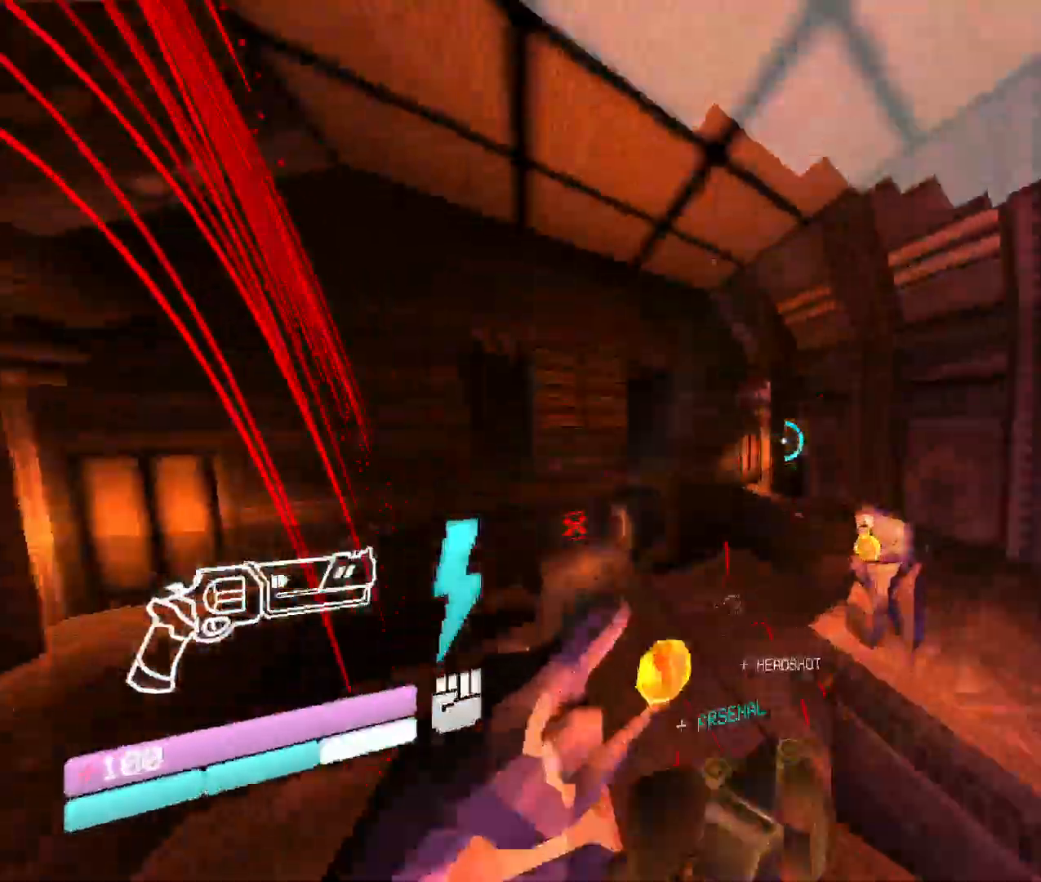
{"keys": [], "mouse": ["right"], "events": [[233, "mouse_right", "down"], [317, "shift", "down"], [450, "w", "up"], [500, "shift", "up"]]}
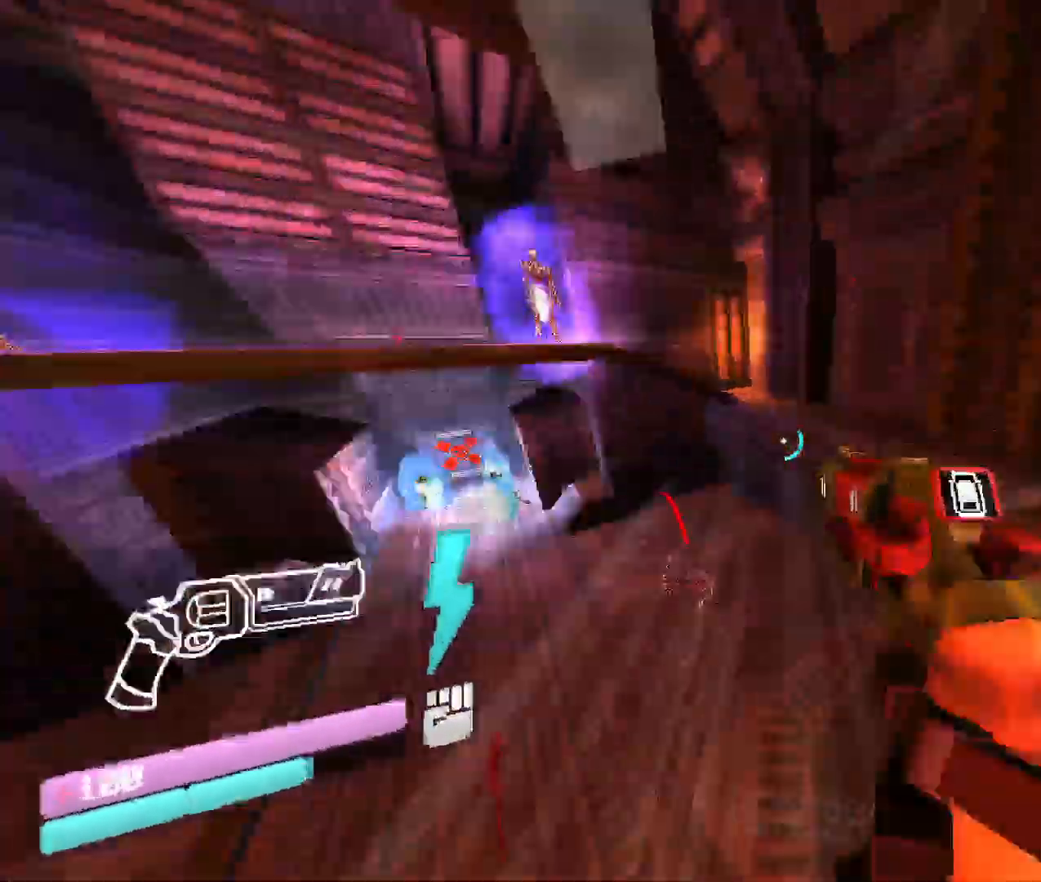
{"keys": [], "mouse": ["right"], "events": [[33, "s", "down"], [250, "s", "up"], [367, "w", "down"], [450, "w", "up"]]}
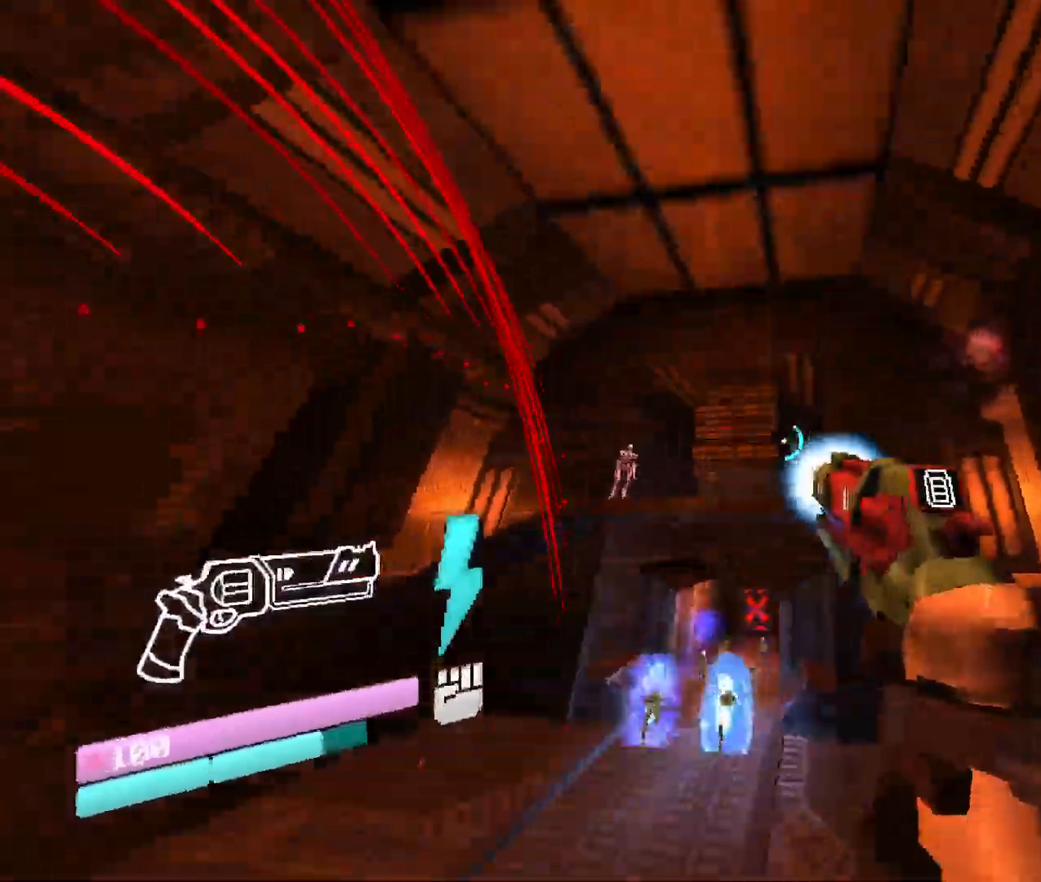
{"keys": ["w"], "mouse": [], "events": [[167, "mouse_right", "up"], [300, "w", "down"]]}
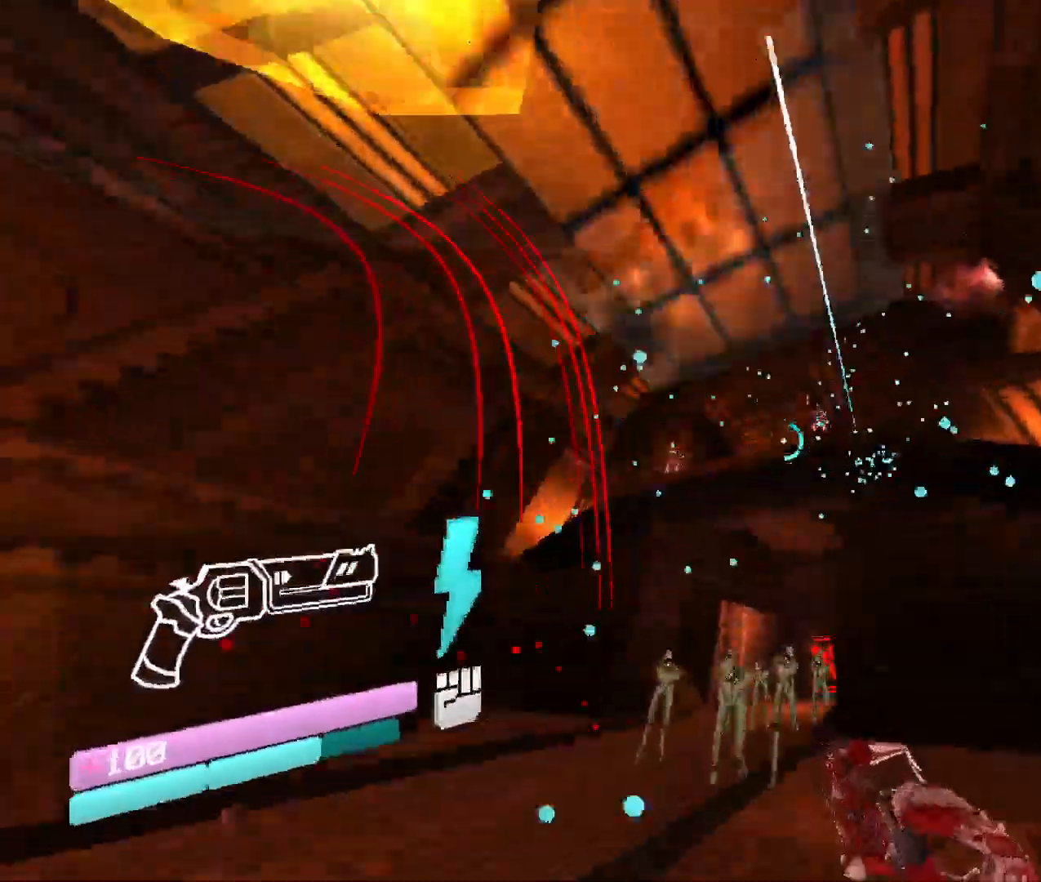
{"keys": ["4", "w"], "mouse": [], "events": [[83, "space", "down"], [333, "space", "up"], [383, "4", "down"]]}
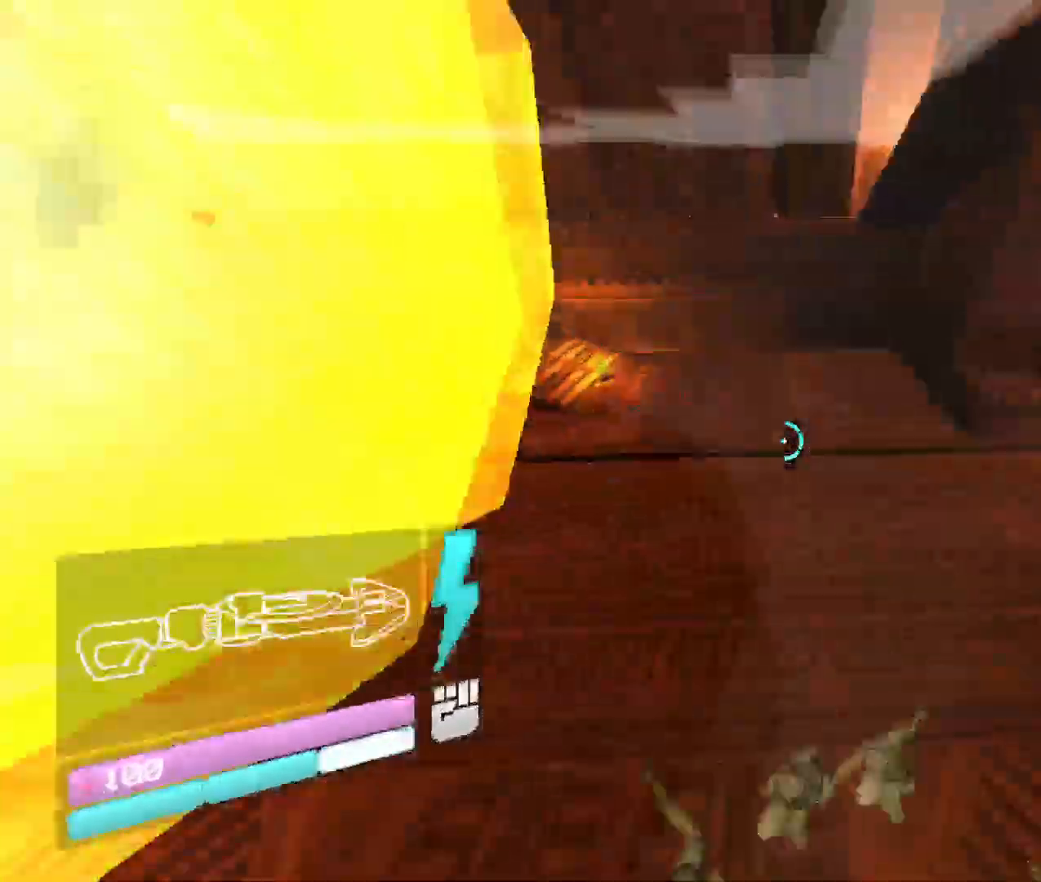
{"keys": ["shift", "w"], "mouse": ["right"], "events": [[50, "4", "up"], [367, "shift", "down"], [417, "mouse_right", "down"]]}
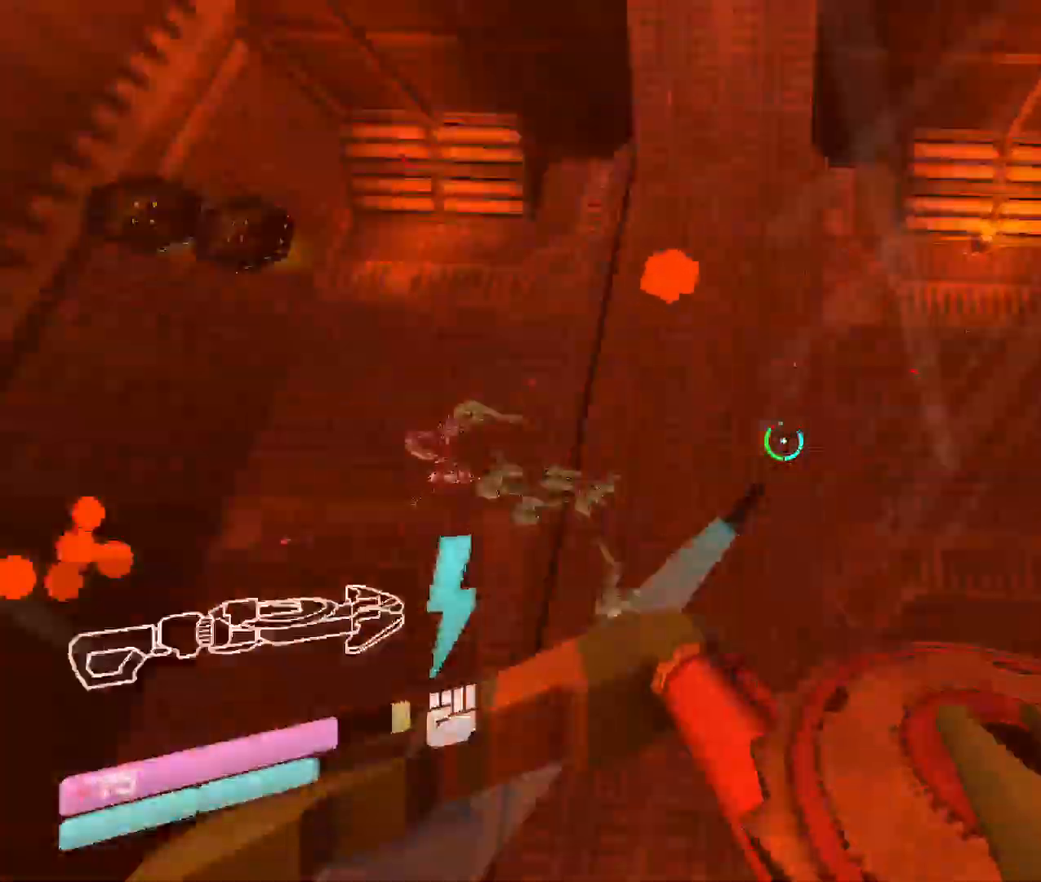
{"keys": ["shift", "w"], "mouse": ["left"], "events": [[33, "mouse_right", "up"], [50, "shift", "up"], [83, "mouse_right", "down"], [183, "mouse_right", "up"], [217, "mouse_right", "down"], [317, "mouse_right", "up"], [350, "mouse_left", "down"], [450, "shift", "down"]]}
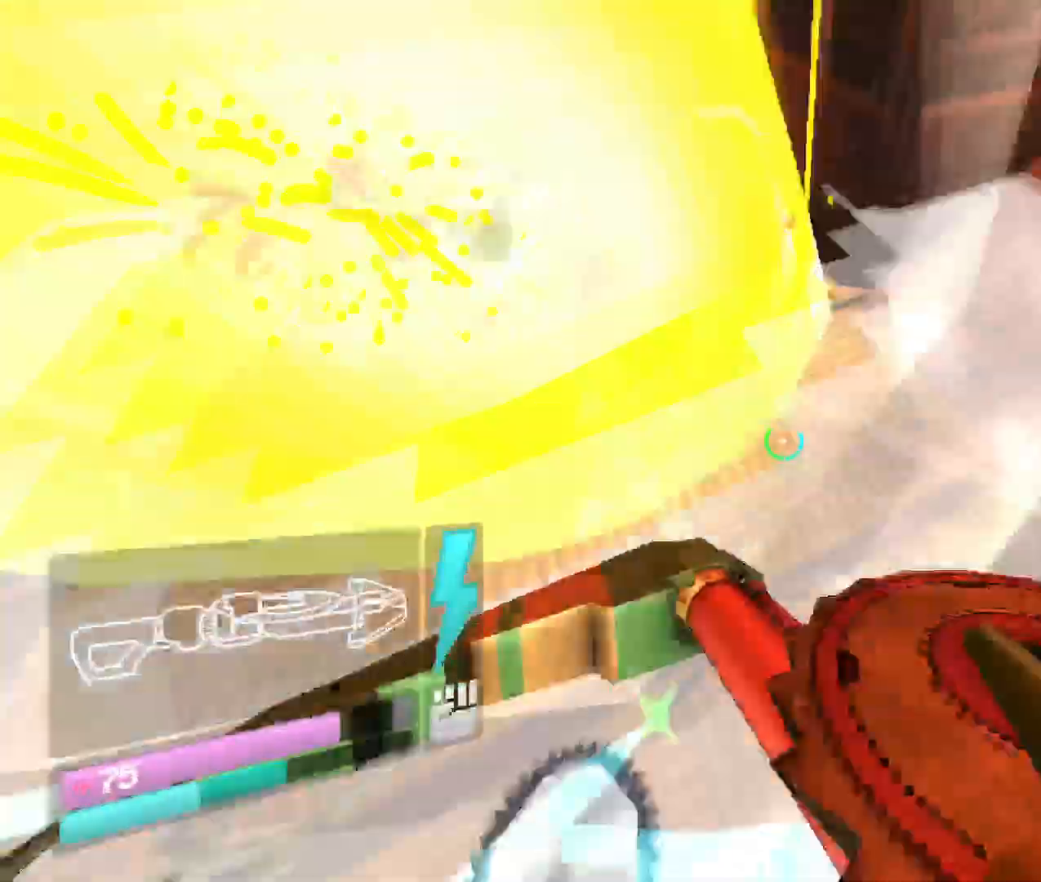
{"keys": ["shift", "w"], "mouse": ["left"], "events": [[167, "shift", "up"], [417, "shift", "down"]]}